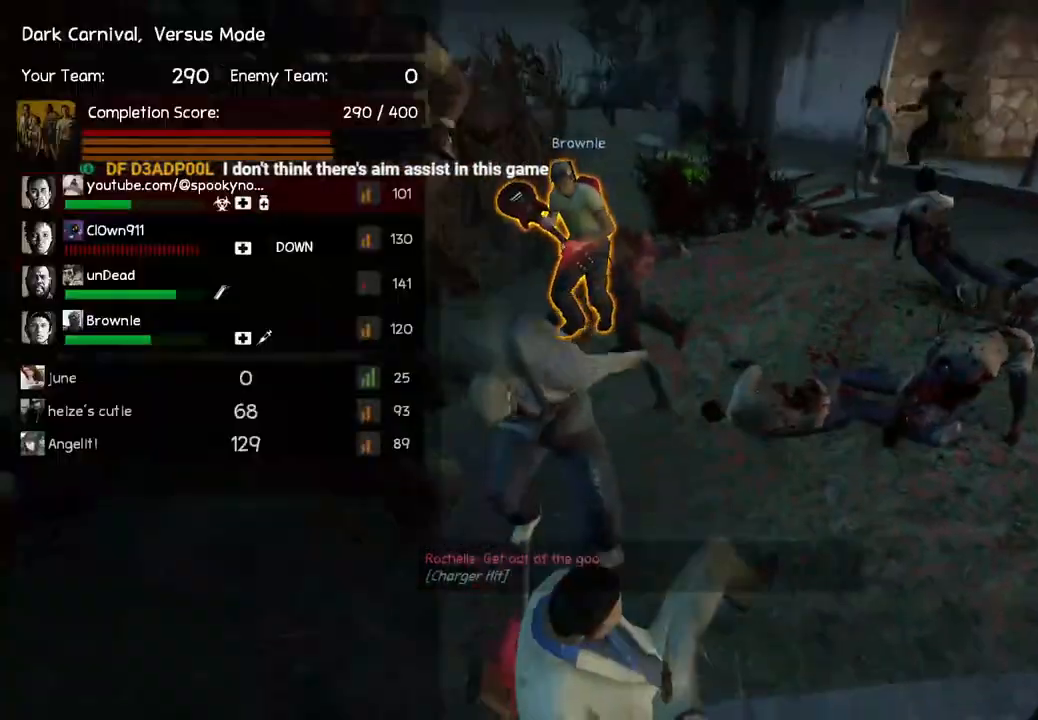
Gameplay with keyboard; each line is a JSON object with the keys held at the frame after it. "events" lists presses ("down") and releases ("up") of "a", "ctrl", "d", "e", "q", "s", "shift", "space" and "w" between this image and that frame as [ms after this image, input, new state], when the widget could be followed in between. No other keys are recorded. Mouse input is not recorded.
{"keys": [], "events": []}
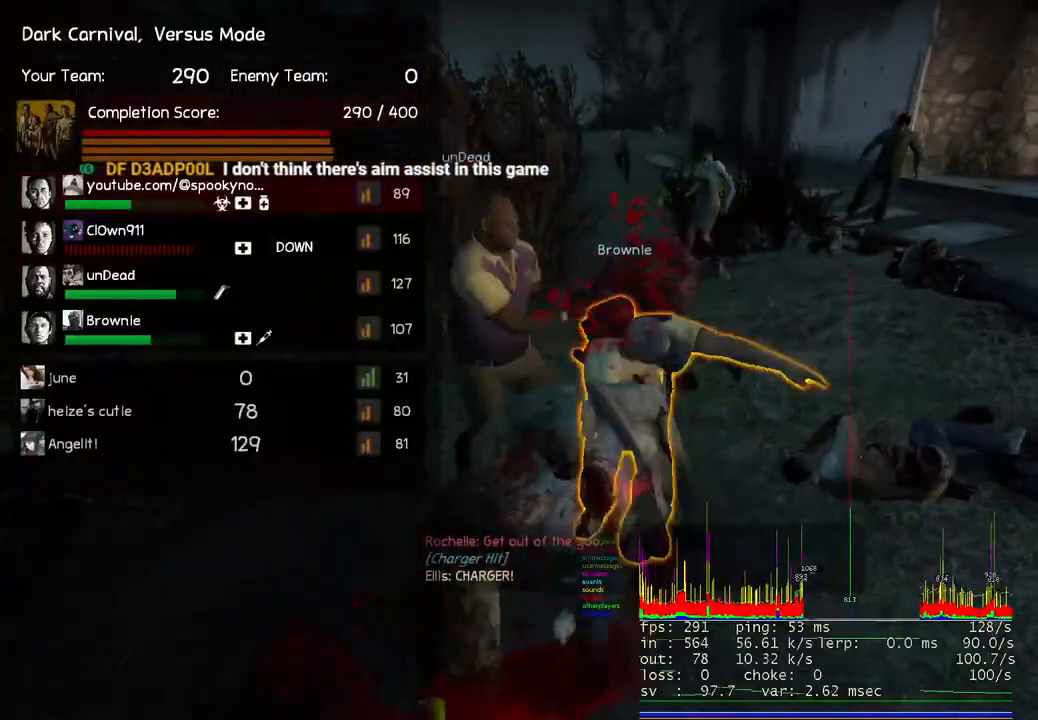
{"keys": [], "events": []}
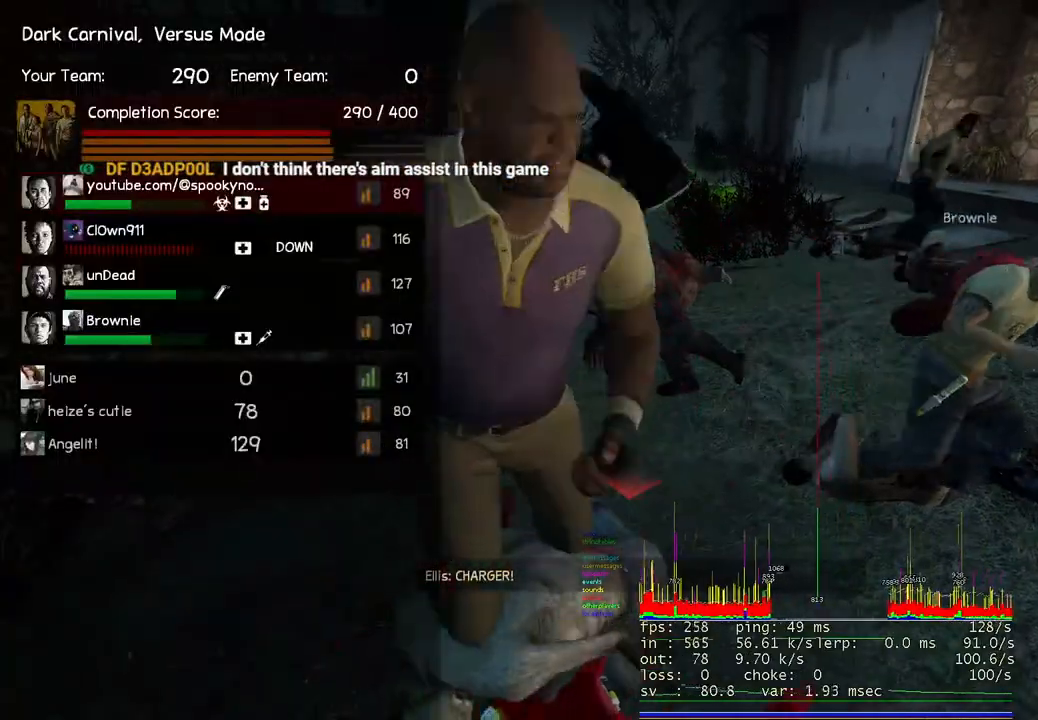
{"keys": [], "events": []}
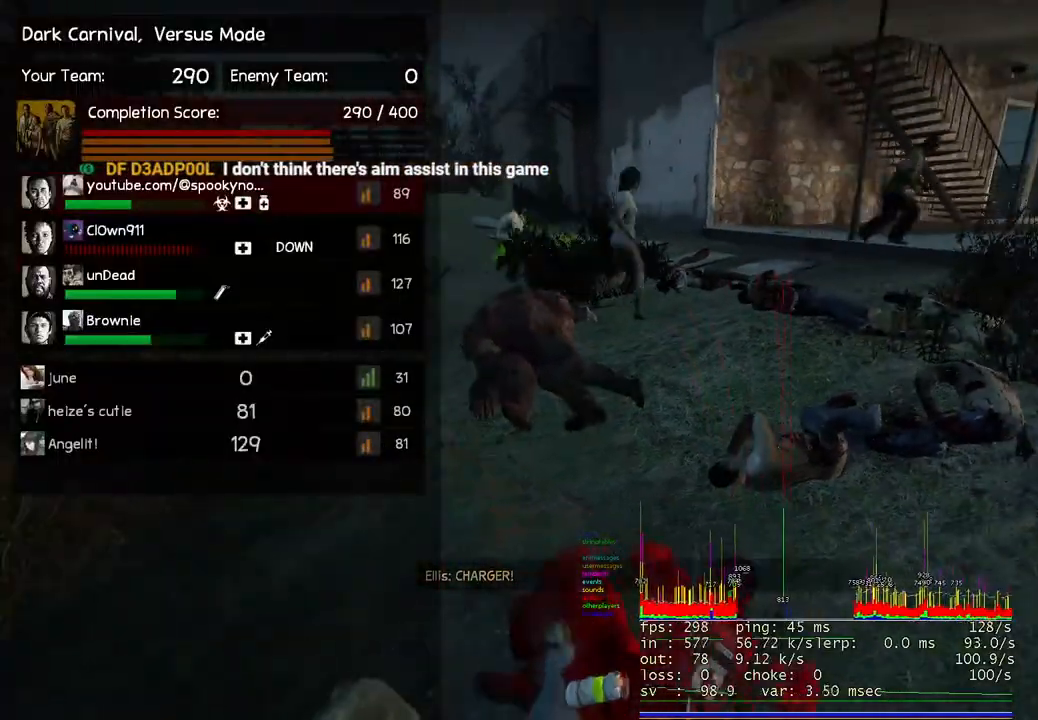
{"keys": [], "events": []}
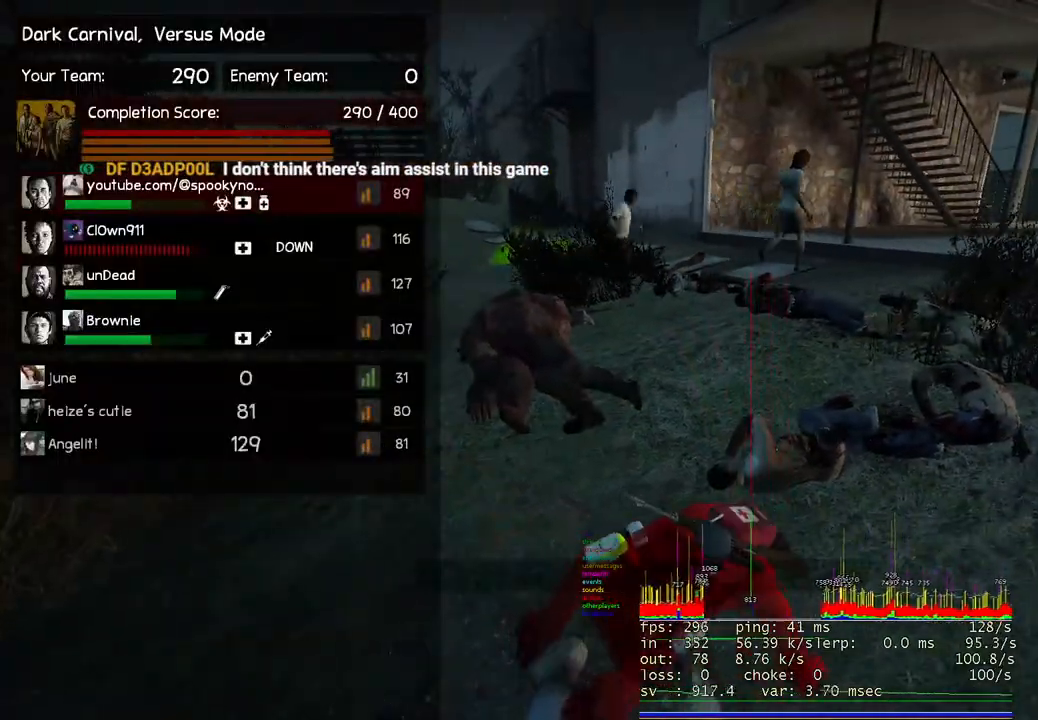
{"keys": ["d", "w"], "events": [[467, "d", "down"], [467, "w", "down"]]}
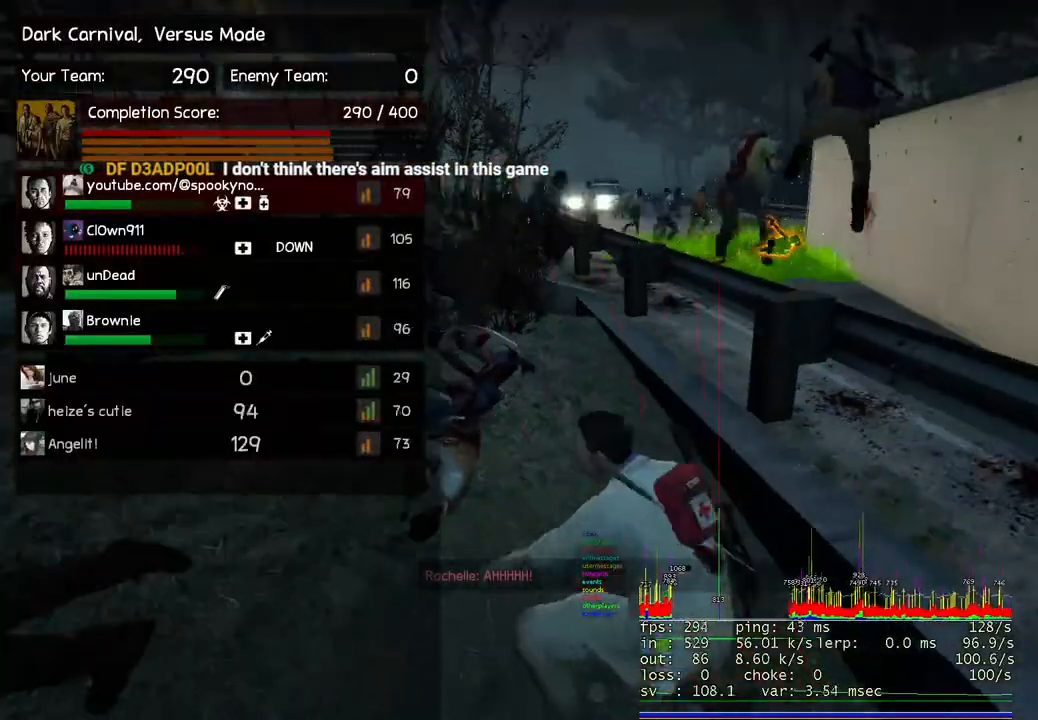
{"keys": ["d", "w"], "events": []}
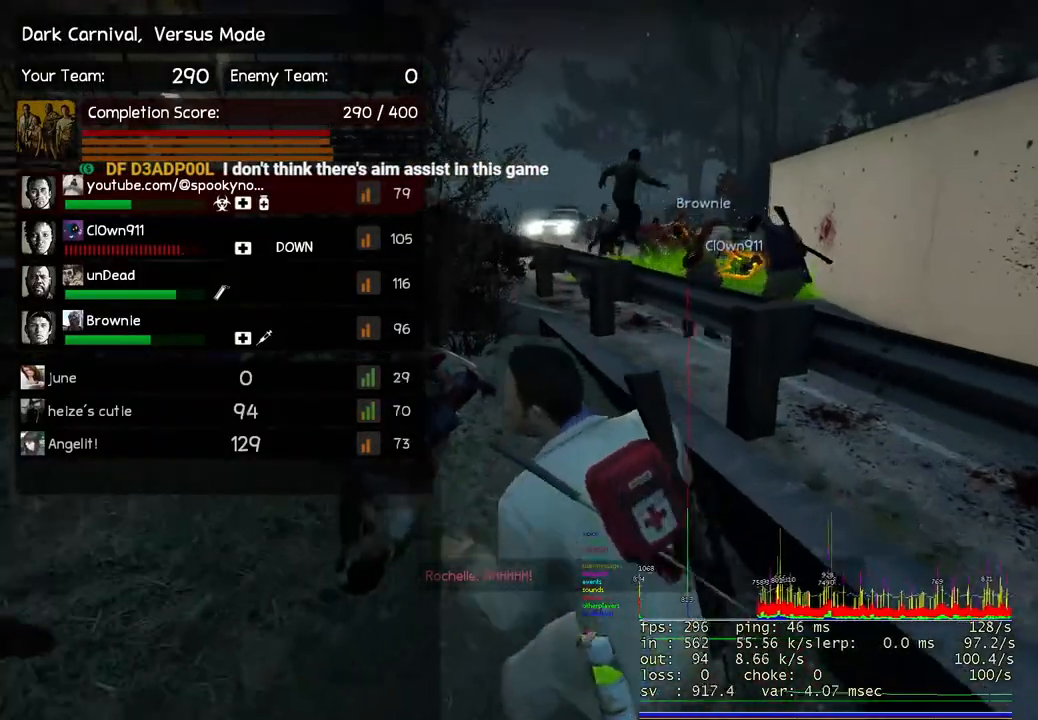
{"keys": ["d", "space"], "events": [[83, "w", "up"], [350, "space", "down"]]}
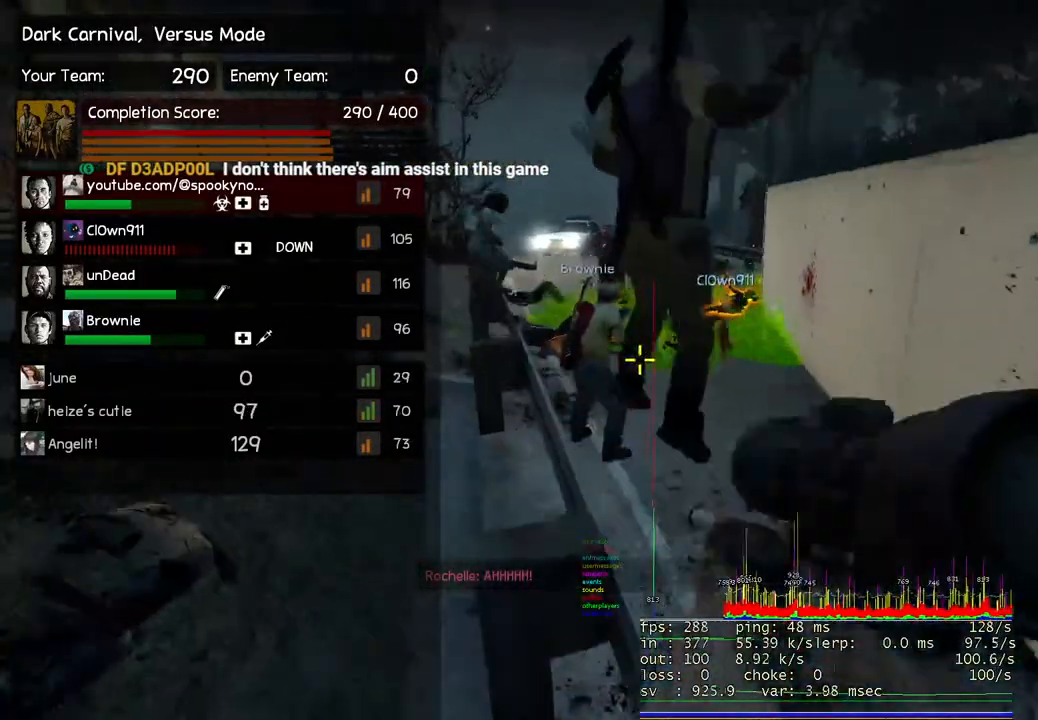
{"keys": ["ctrl", "w"], "events": [[33, "space", "up"], [117, "ctrl", "down"], [200, "w", "down"], [450, "d", "up"]]}
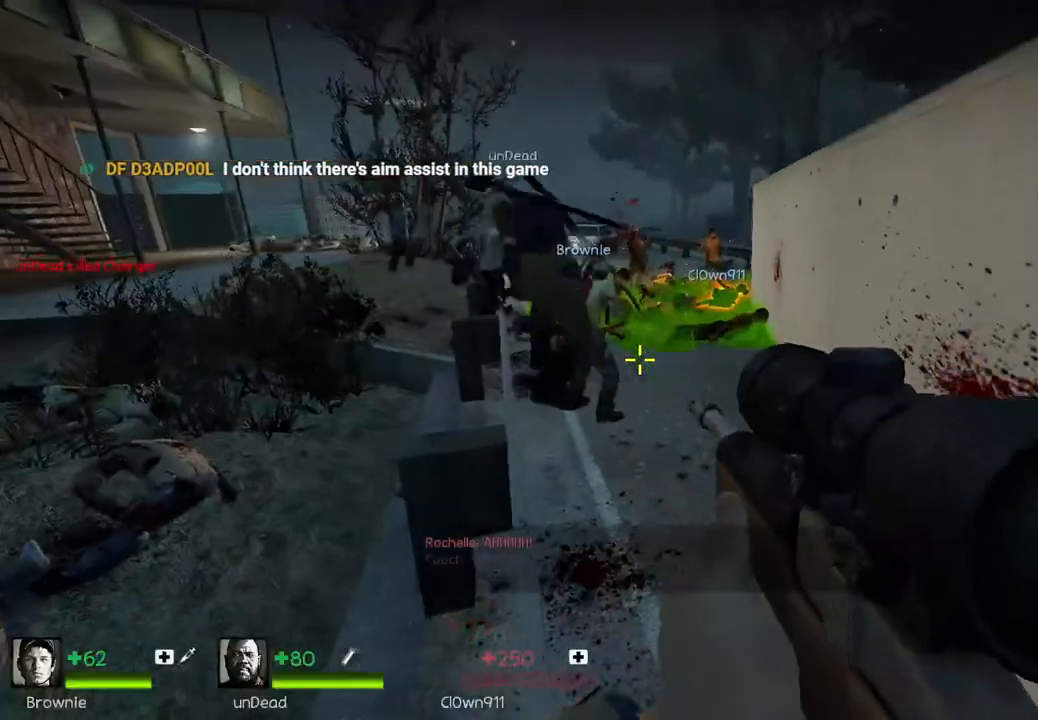
{"keys": ["ctrl"], "events": [[133, "a", "down"], [233, "w", "up"], [333, "a", "up"], [367, "d", "down"], [500, "d", "up"]]}
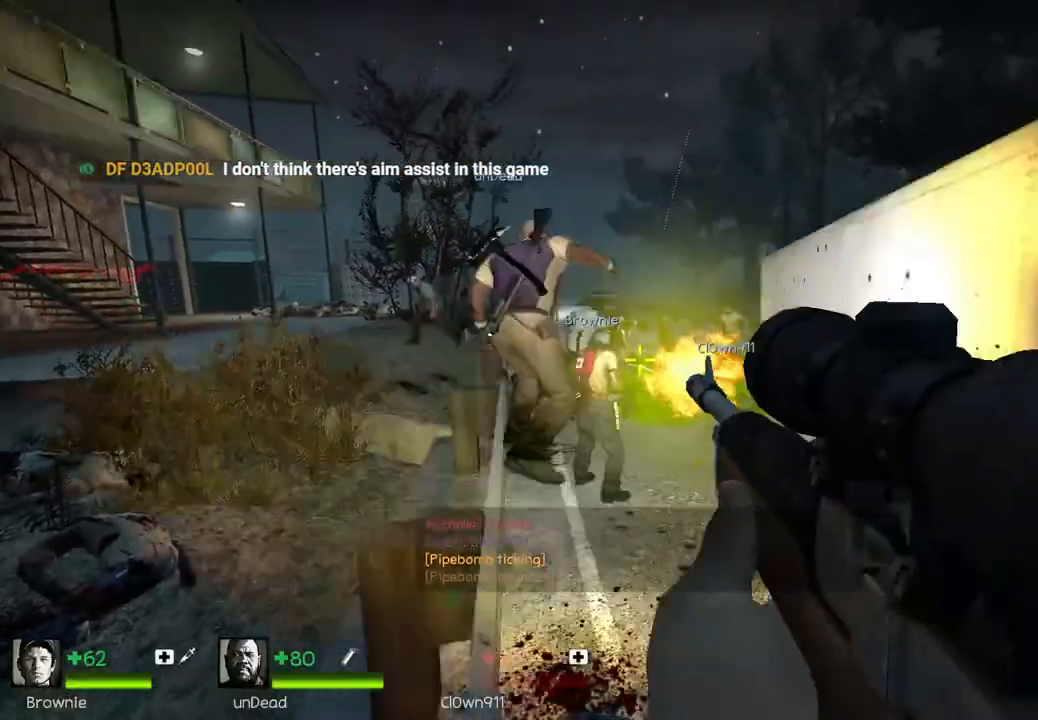
{"keys": [], "events": [[333, "ctrl", "up"]]}
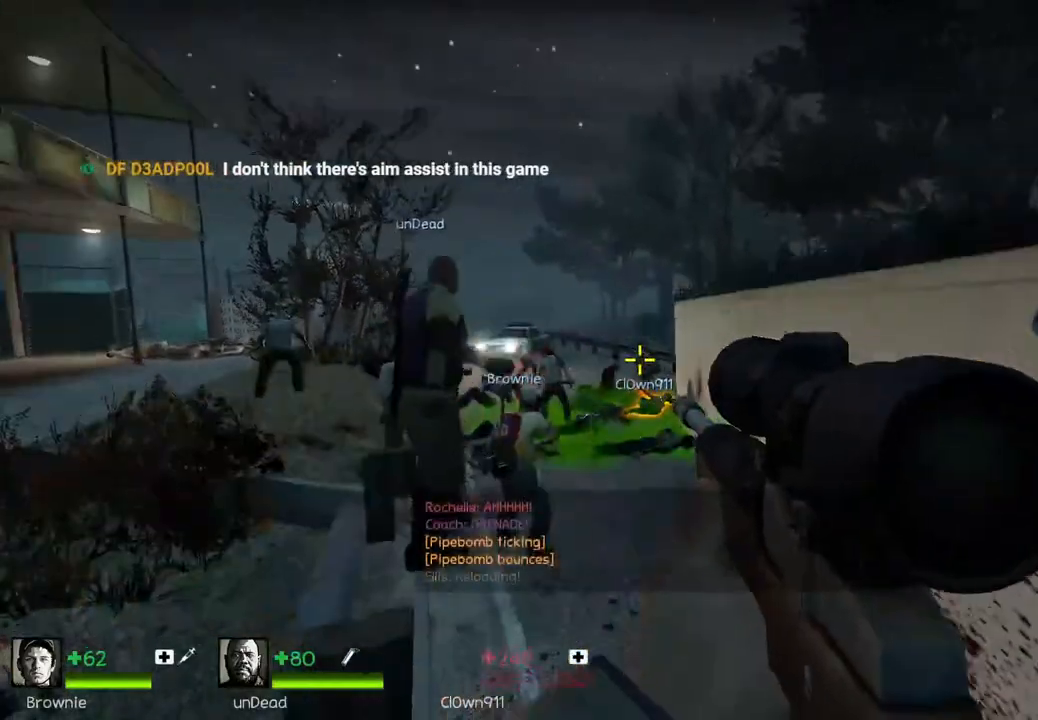
{"keys": ["w"], "events": [[33, "a", "down"], [50, "w", "down"], [200, "a", "up"]]}
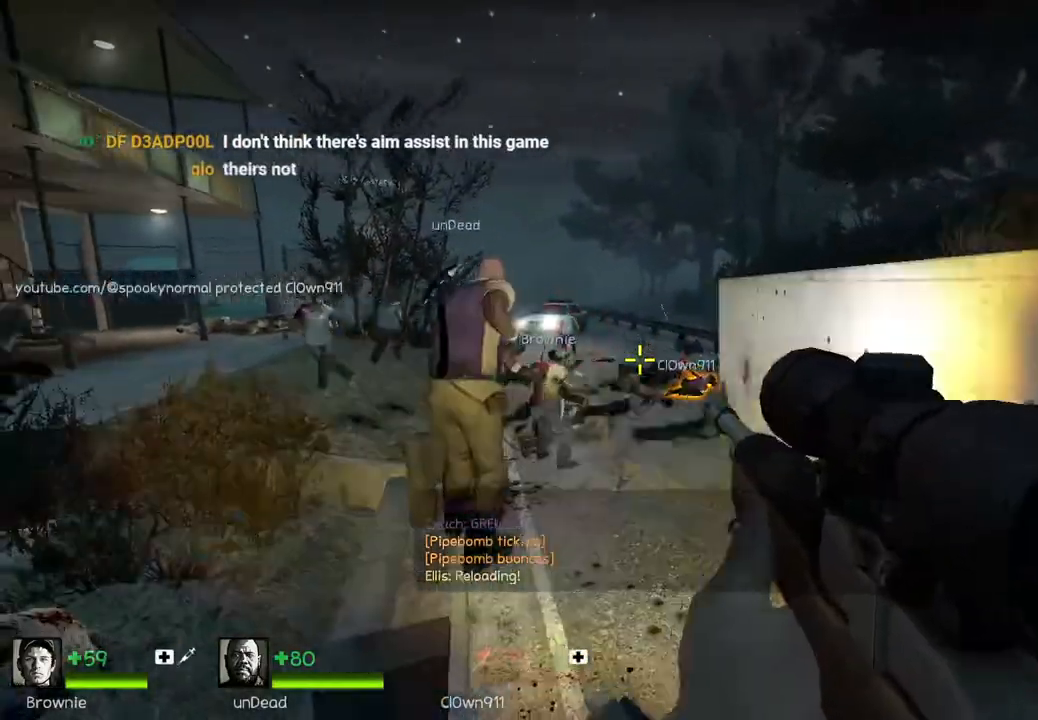
{"keys": ["w"], "events": [[67, "space", "down"], [233, "space", "up"]]}
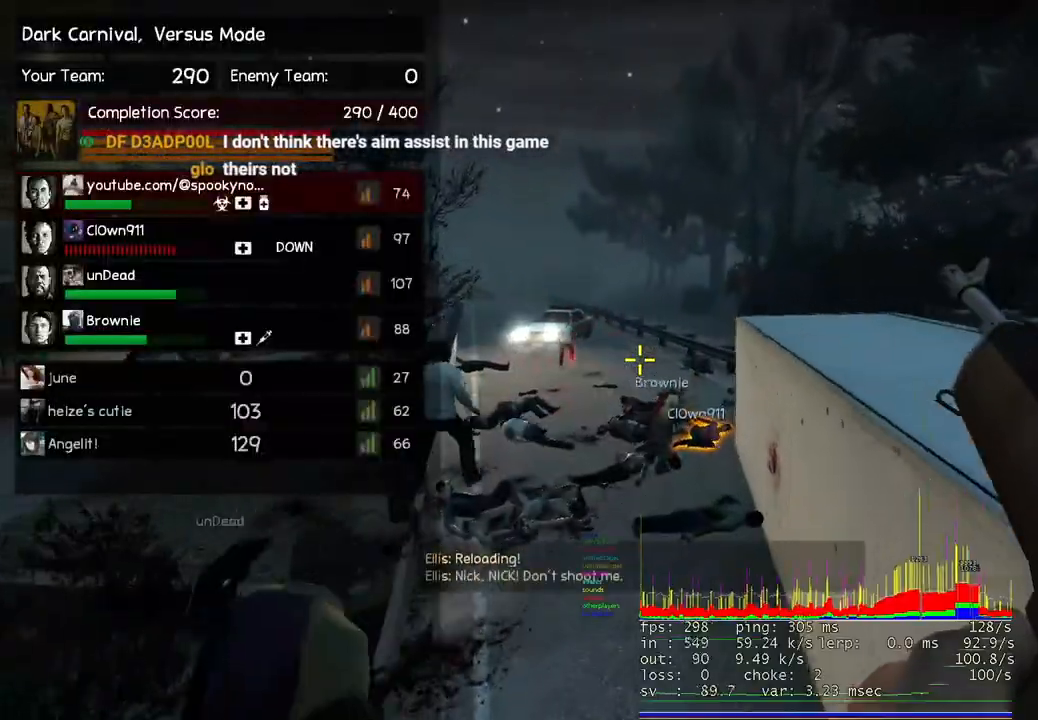
{"keys": ["w"], "events": []}
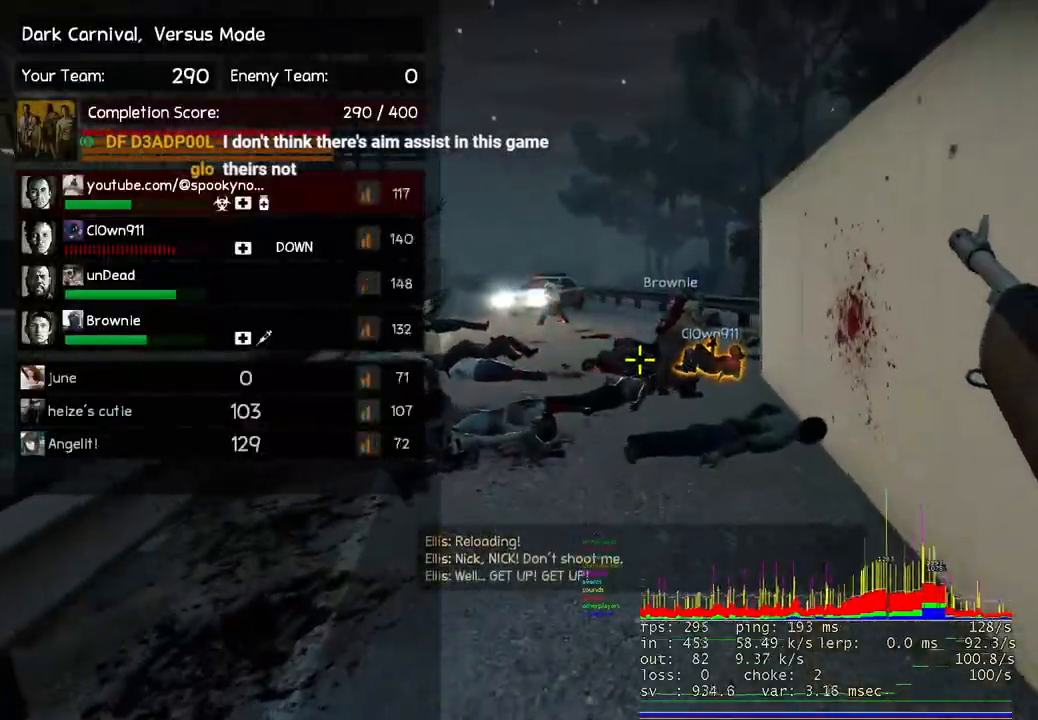
{"keys": [], "events": [[267, "space", "down"], [417, "space", "up"], [450, "w", "up"]]}
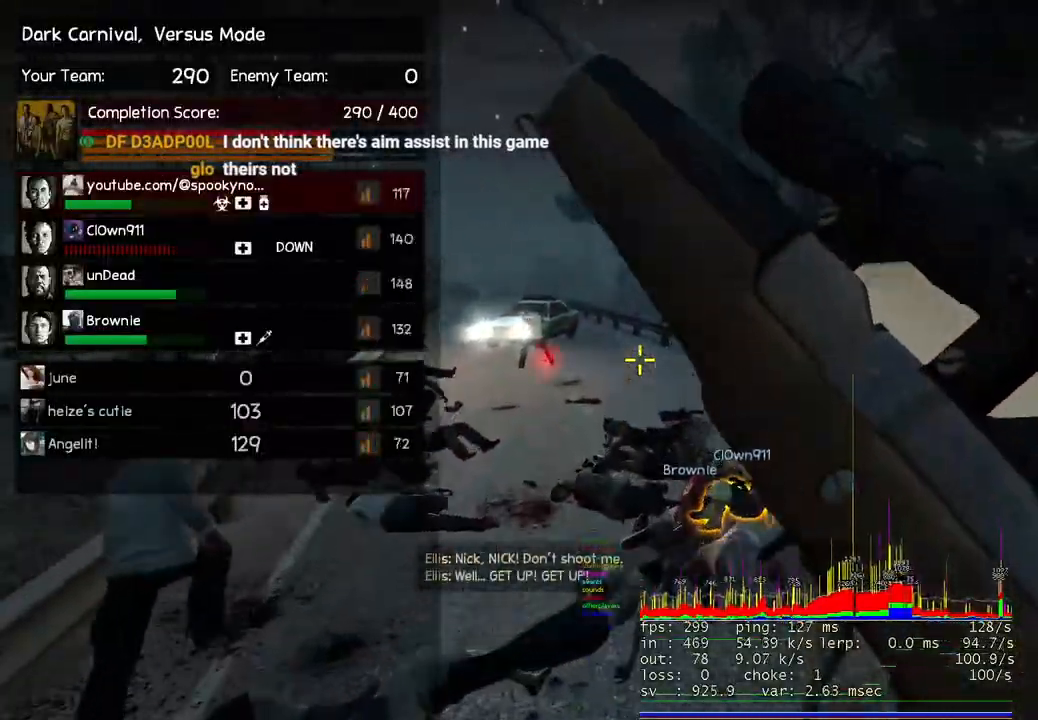
{"keys": ["w"], "events": [[67, "d", "down"], [283, "d", "up"], [317, "w", "down"], [367, "w", "up"], [500, "w", "down"]]}
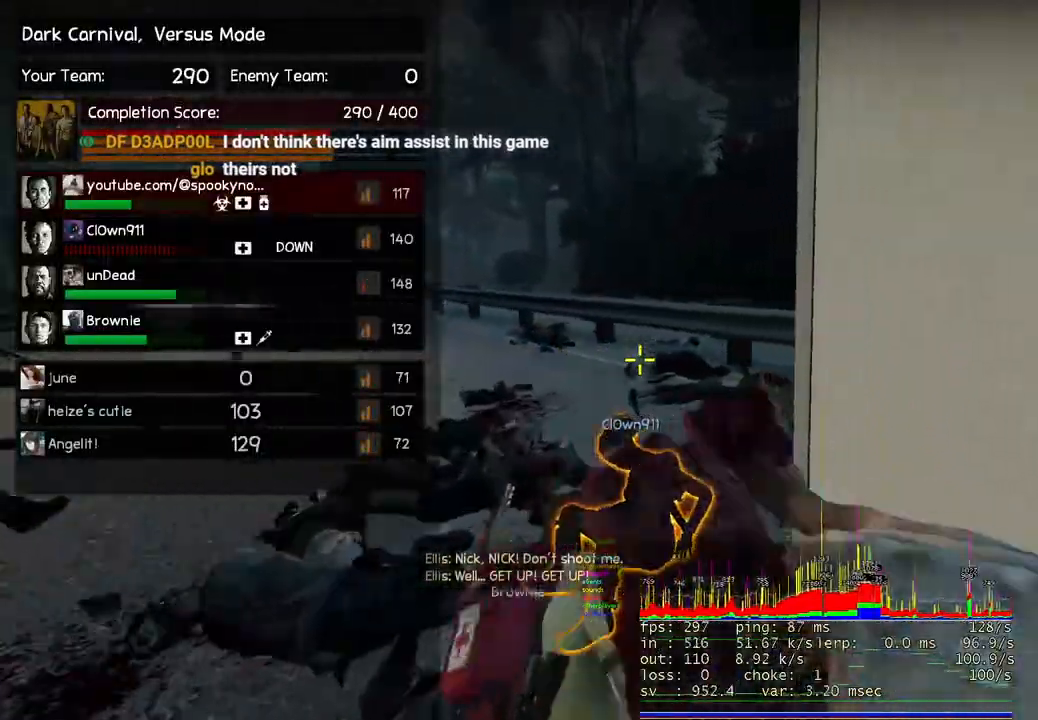
{"keys": ["d", "s"], "events": [[300, "w", "up"], [433, "d", "down"], [450, "s", "down"]]}
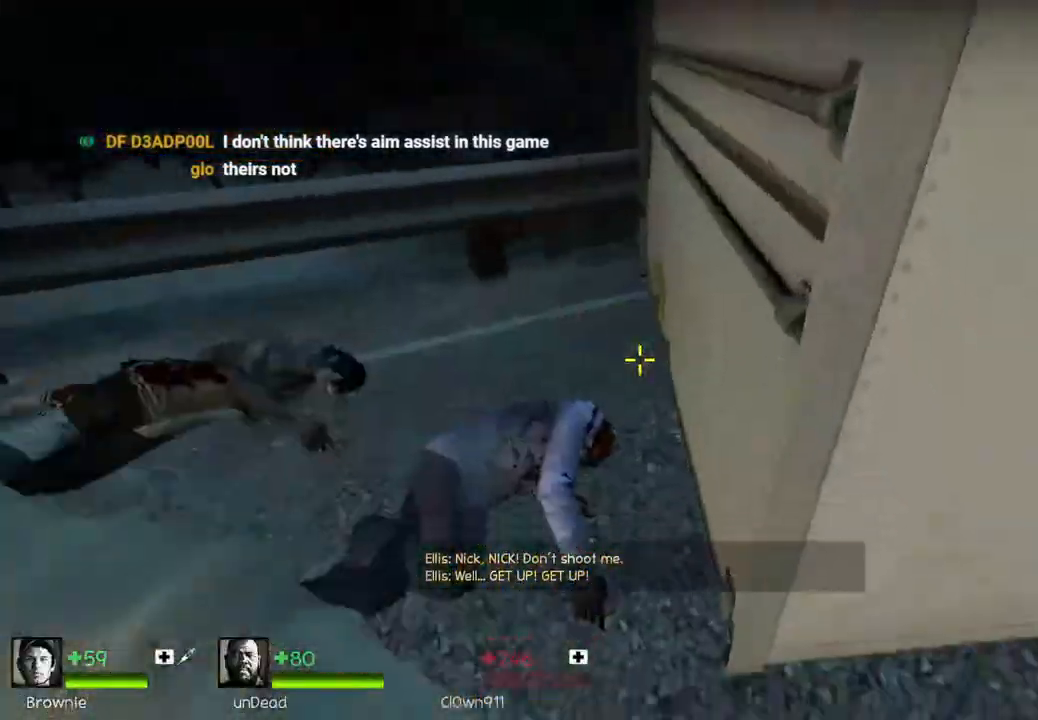
{"keys": [], "events": [[83, "s", "up"], [117, "q", "down"], [233, "q", "up"], [233, "w", "down"], [367, "d", "up"], [383, "w", "up"]]}
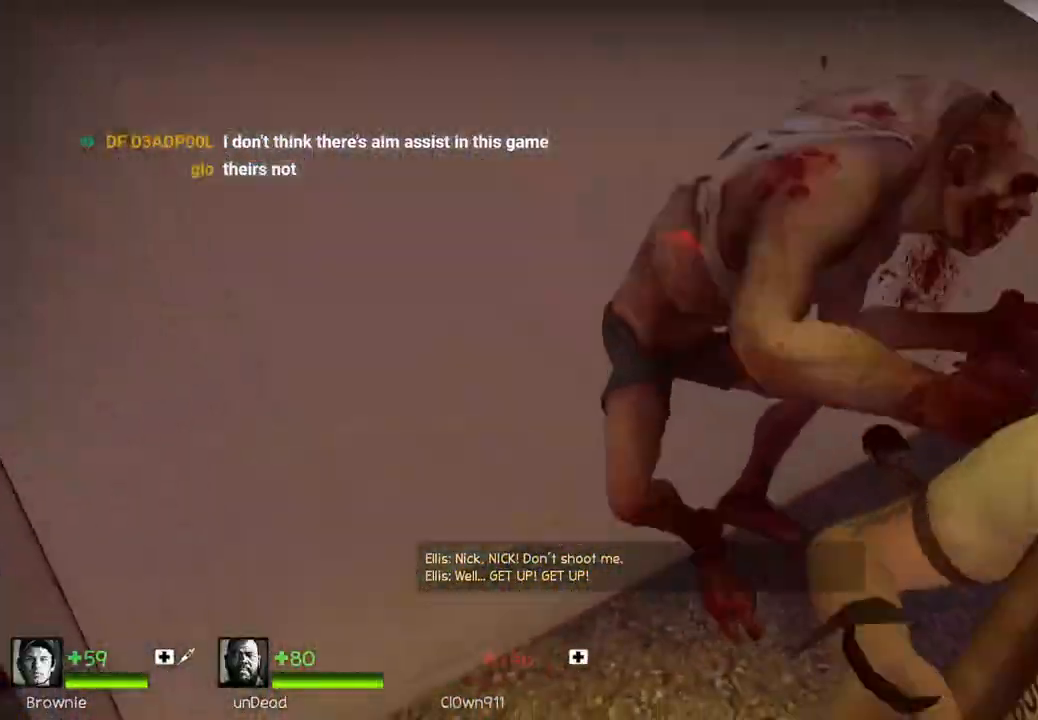
{"keys": [], "events": []}
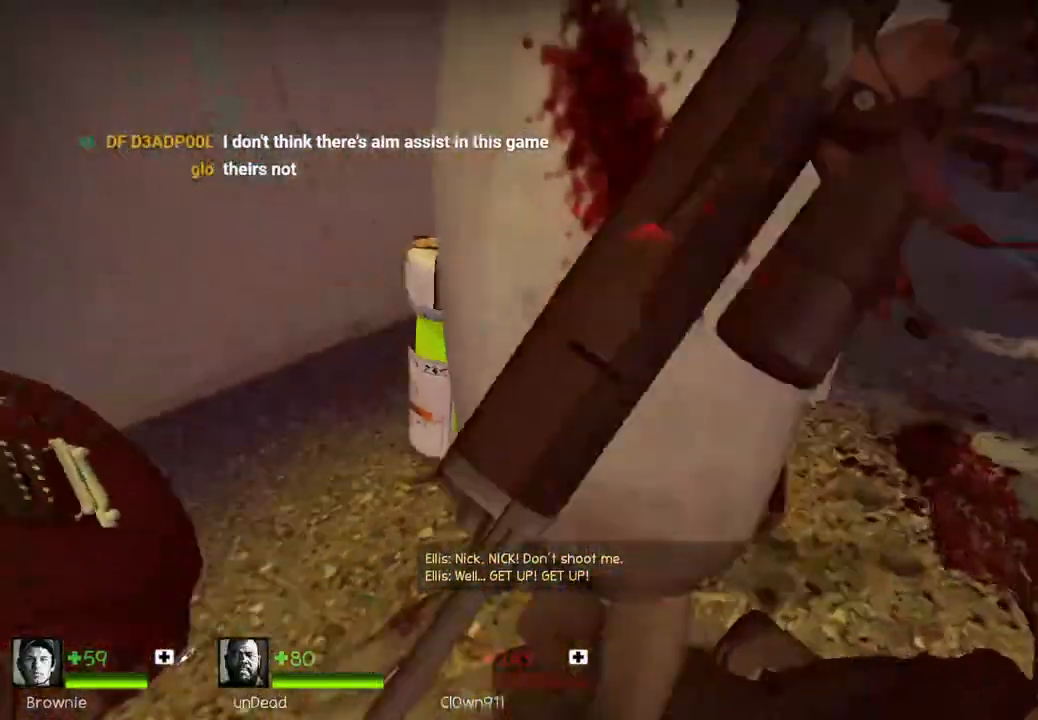
{"keys": ["w"], "events": [[33, "a", "down"], [100, "w", "down"], [317, "a", "up"]]}
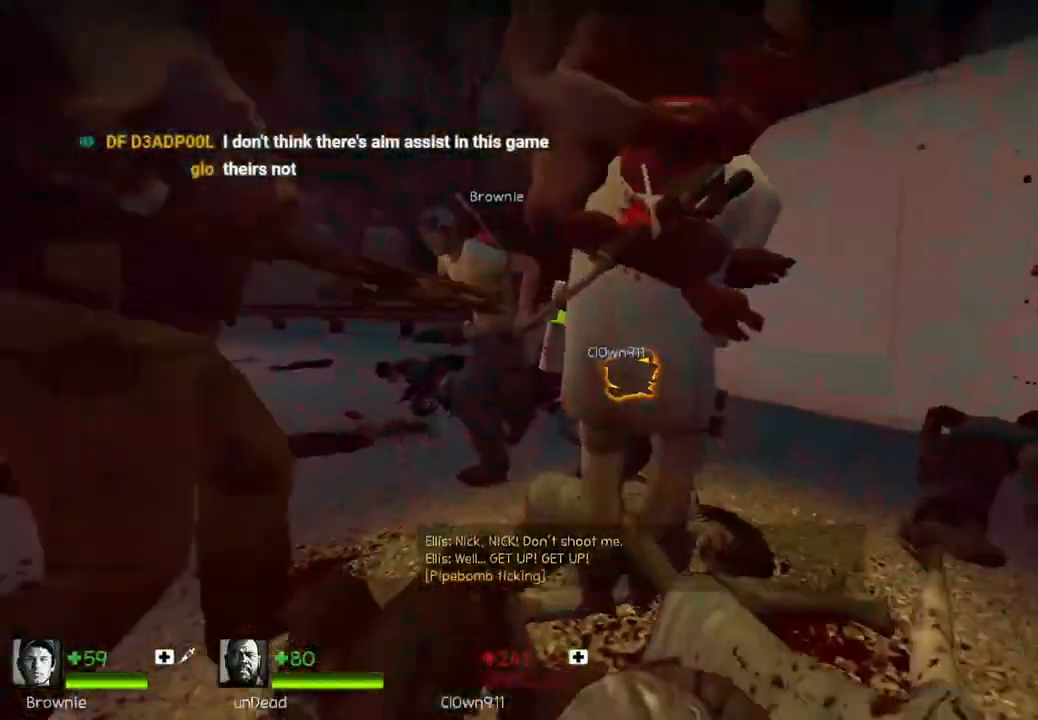
{"keys": [], "events": [[417, "w", "up"]]}
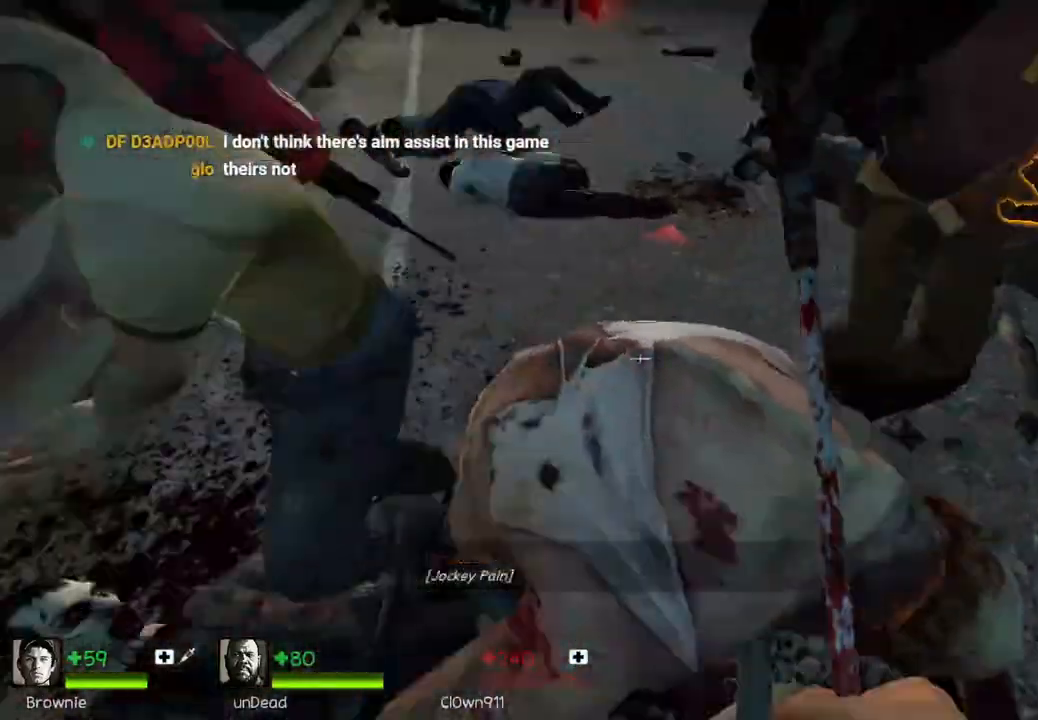
{"keys": [], "events": [[150, "s", "down"], [300, "s", "up"]]}
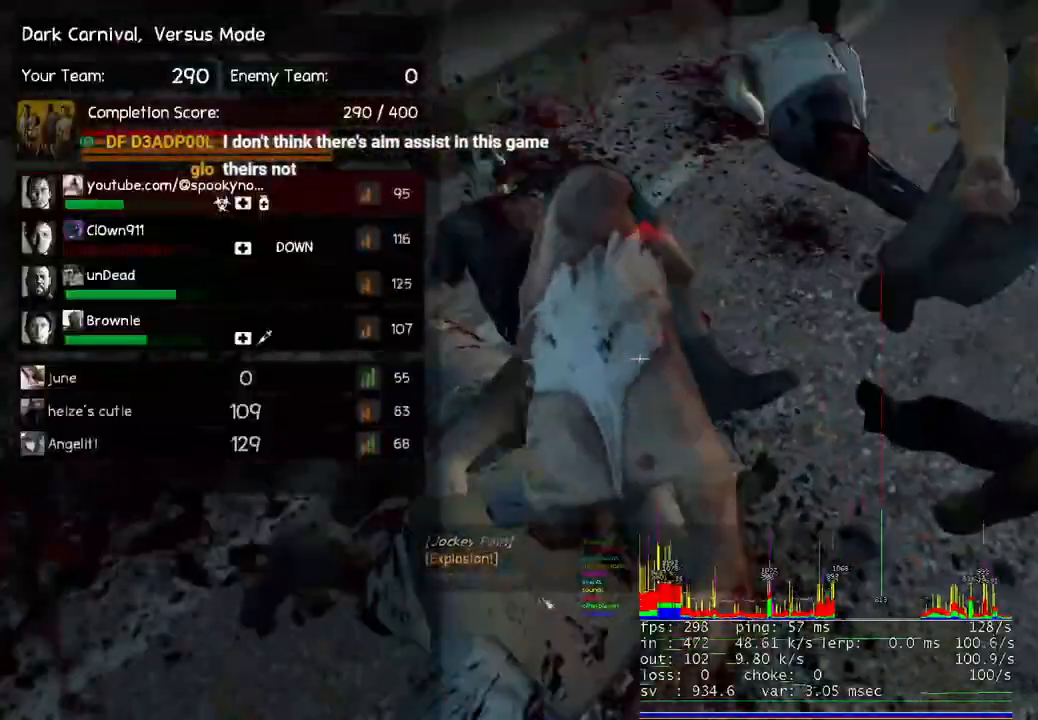
{"keys": [], "events": []}
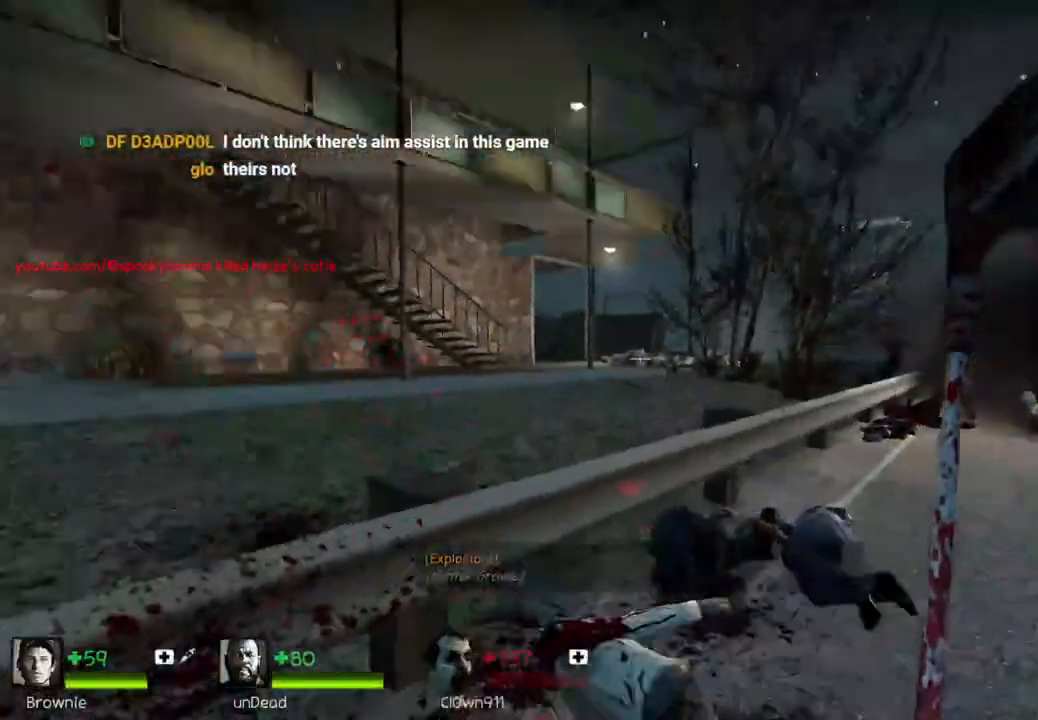
{"keys": ["d"], "events": [[433, "d", "down"]]}
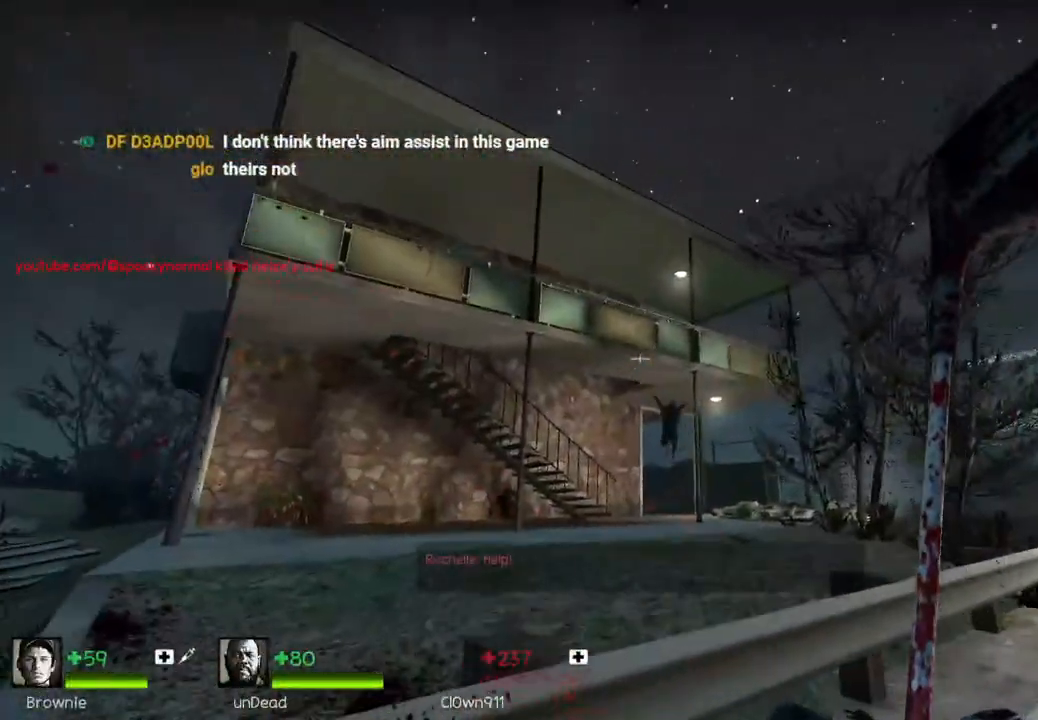
{"keys": ["s"], "events": [[283, "d", "up"], [350, "s", "down"]]}
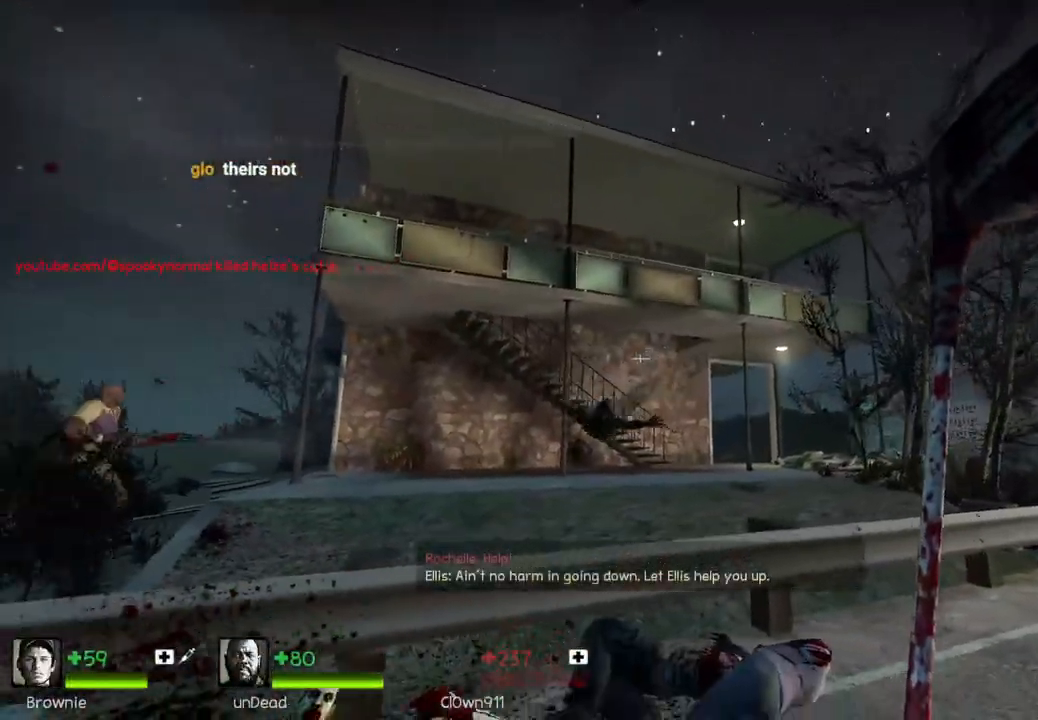
{"keys": ["d"], "events": [[233, "s", "up"], [250, "d", "down"], [400, "d", "up"], [467, "d", "down"]]}
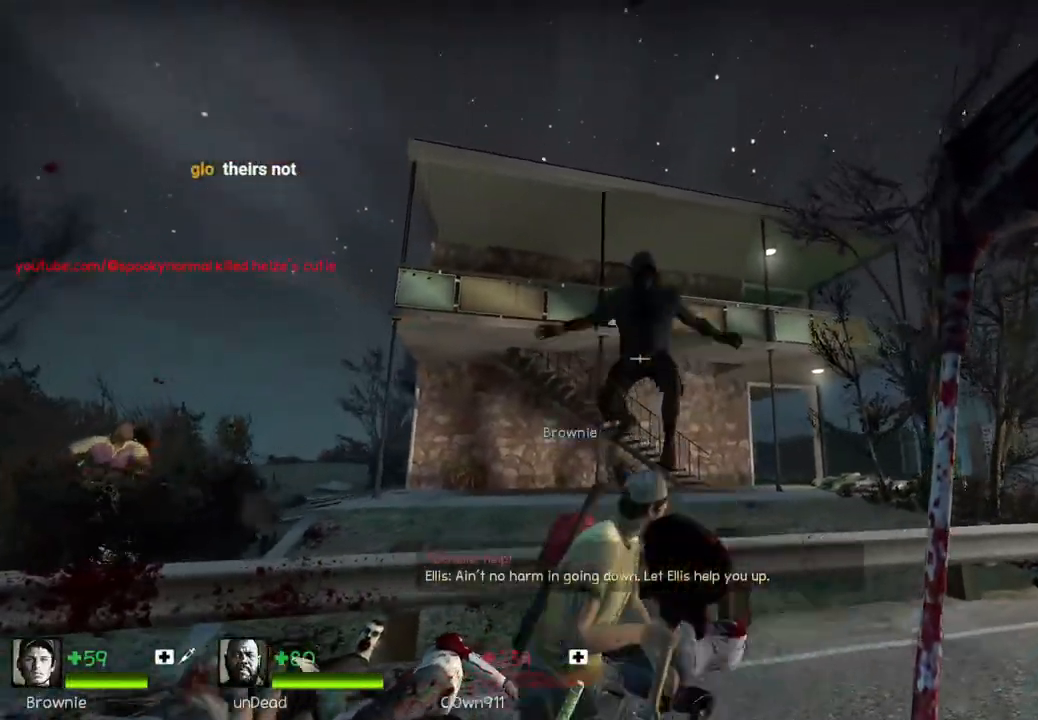
{"keys": [], "events": [[17, "d", "up"], [33, "a", "down"], [283, "s", "down"], [367, "a", "up"], [450, "s", "up"]]}
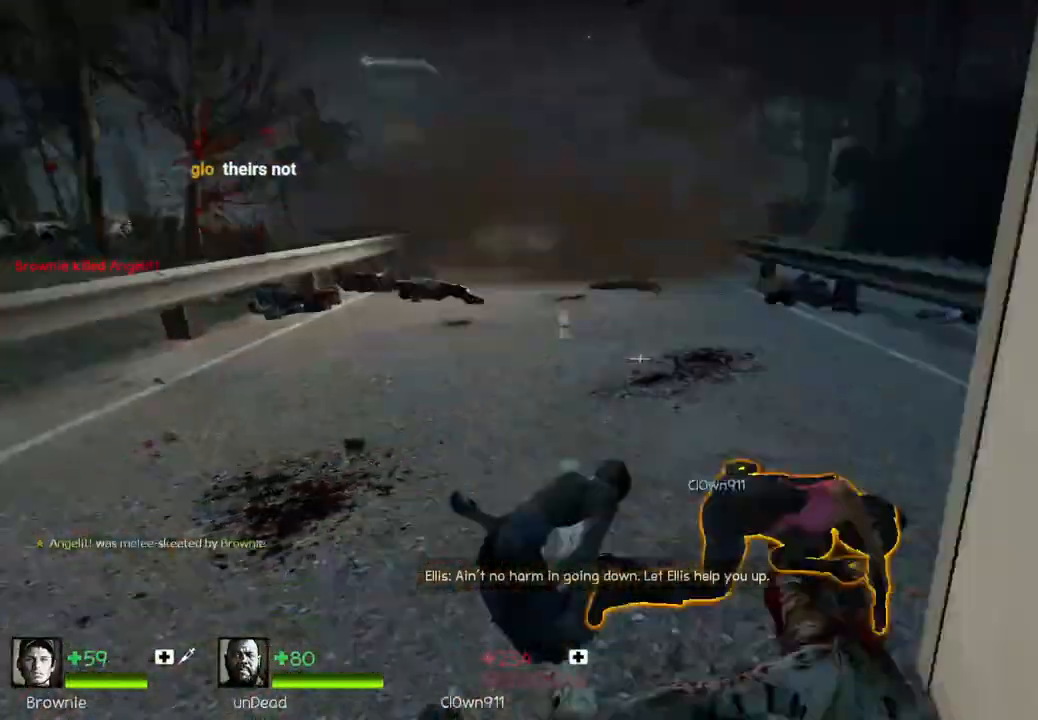
{"keys": ["w"], "events": [[50, "q", "down"], [50, "w", "down"], [167, "q", "up"]]}
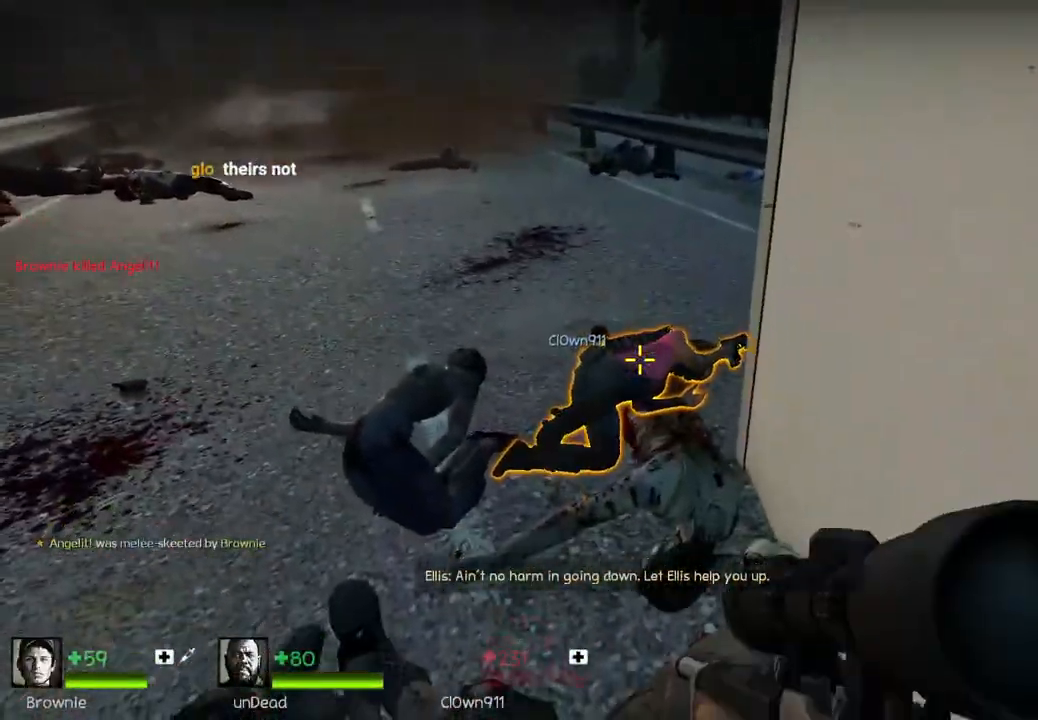
{"keys": ["e"], "events": [[83, "q", "down"], [183, "space", "down"], [200, "q", "up"], [250, "e", "down"], [283, "w", "up"], [350, "space", "up"]]}
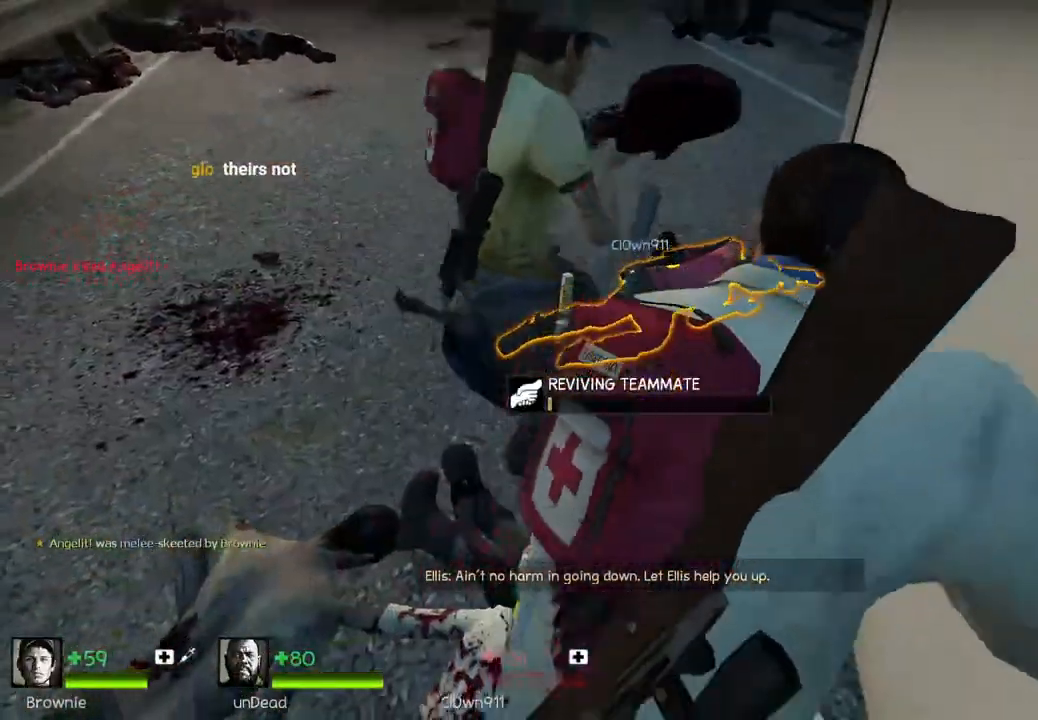
{"keys": ["e"], "events": []}
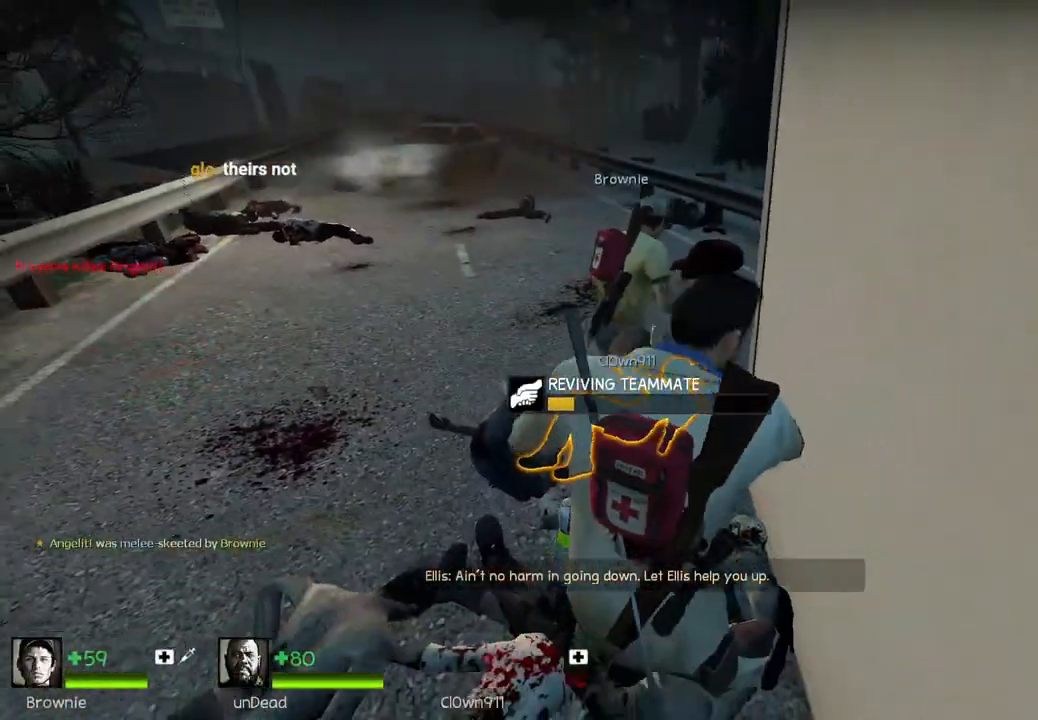
{"keys": ["e"], "events": []}